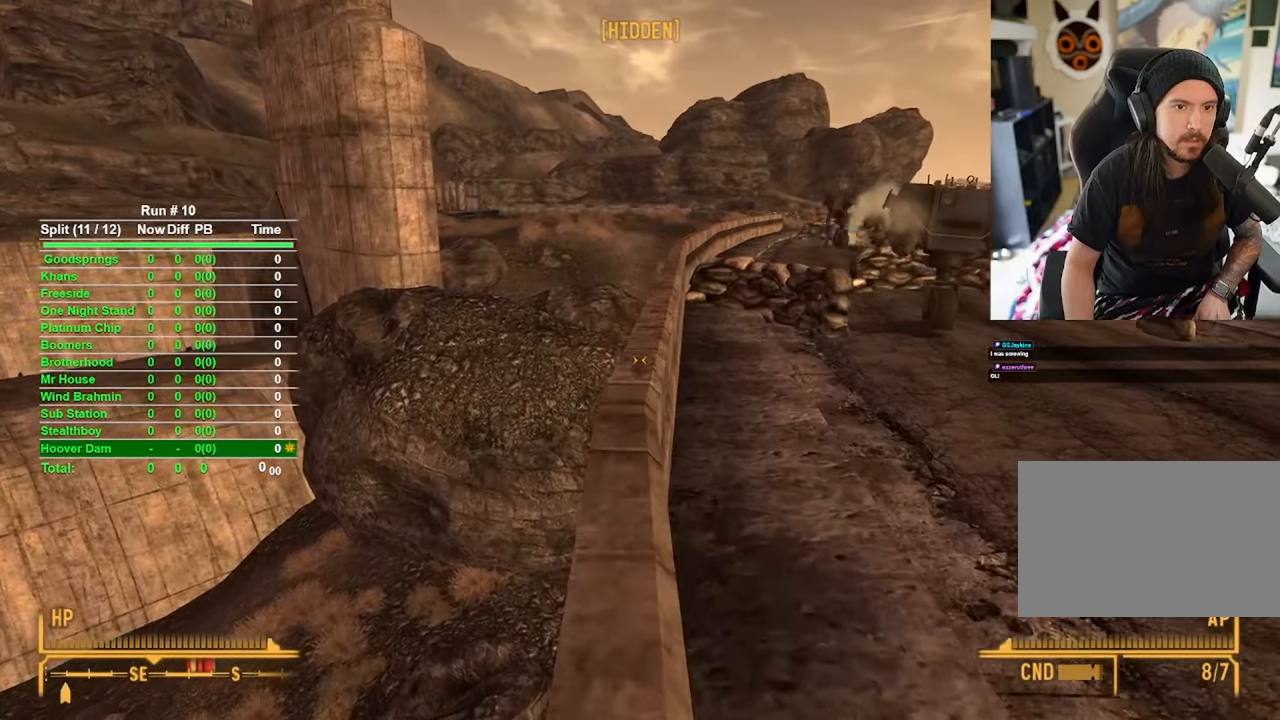
Gameplay with keyboard and mouse; each line is a JSON object with the keys and mouse buttons held at the frame after it. "events" lists presses ("down") and releases ("up") of "1", "2", "3", "4", "5", "a", "alt", "b", "c", "ctrl", "d", "e", "f", "g", "q", "r", "s", "shift", "space", "t", "tab", "tilde", "v", "w", "x", "z", "mouse_left", "mouse_wheel", "mouse_right", "mouse_mb4" and "mouse_mb5" between this image and that frame as [ms after this image, input, new state], when the widget could be followed in between. "mouse_left", "mouse_wheel", "mouse_right", "mouse_mb4", "mouse_mb5" = the "left", "wheel", "right", "mb4", "mb5" buttons of the "mouse" list. No other keys are recorded. "wheel" means that the mouse wheel is clicked or scrolled. Mouse movement is not recorded.
{"keys": ["w"], "mouse": [], "events": []}
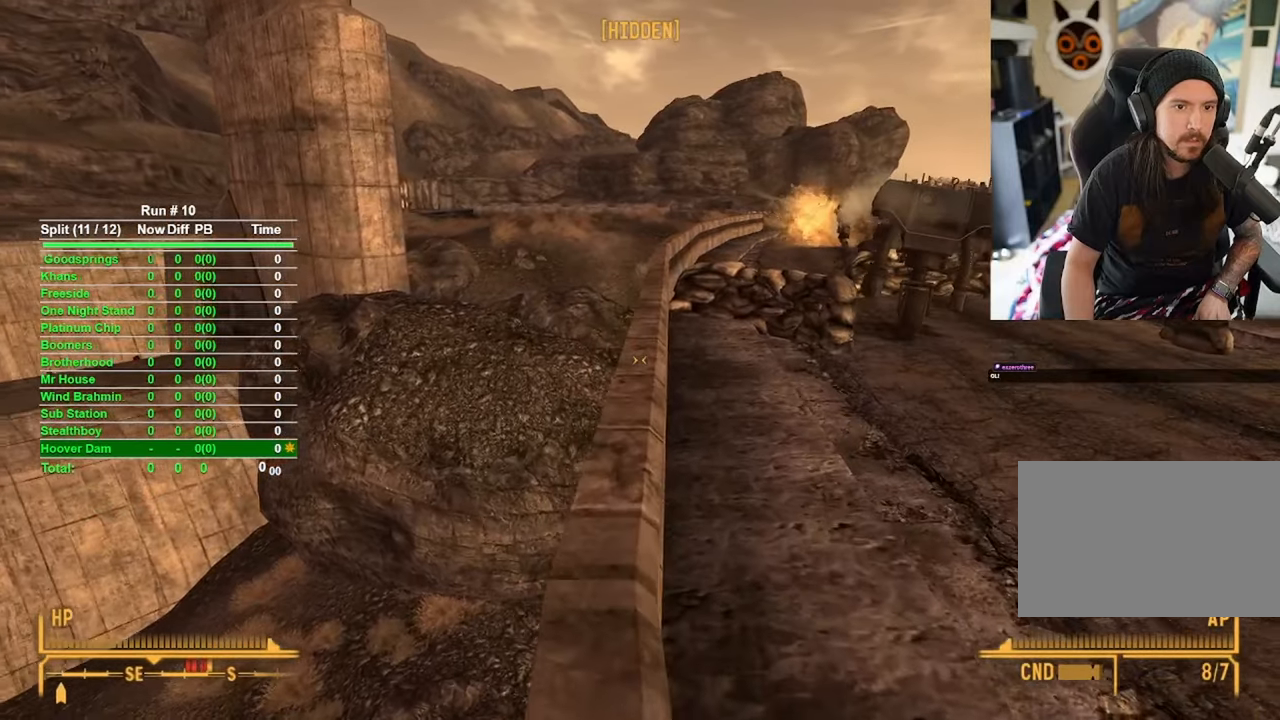
{"keys": ["w"], "mouse": [], "events": []}
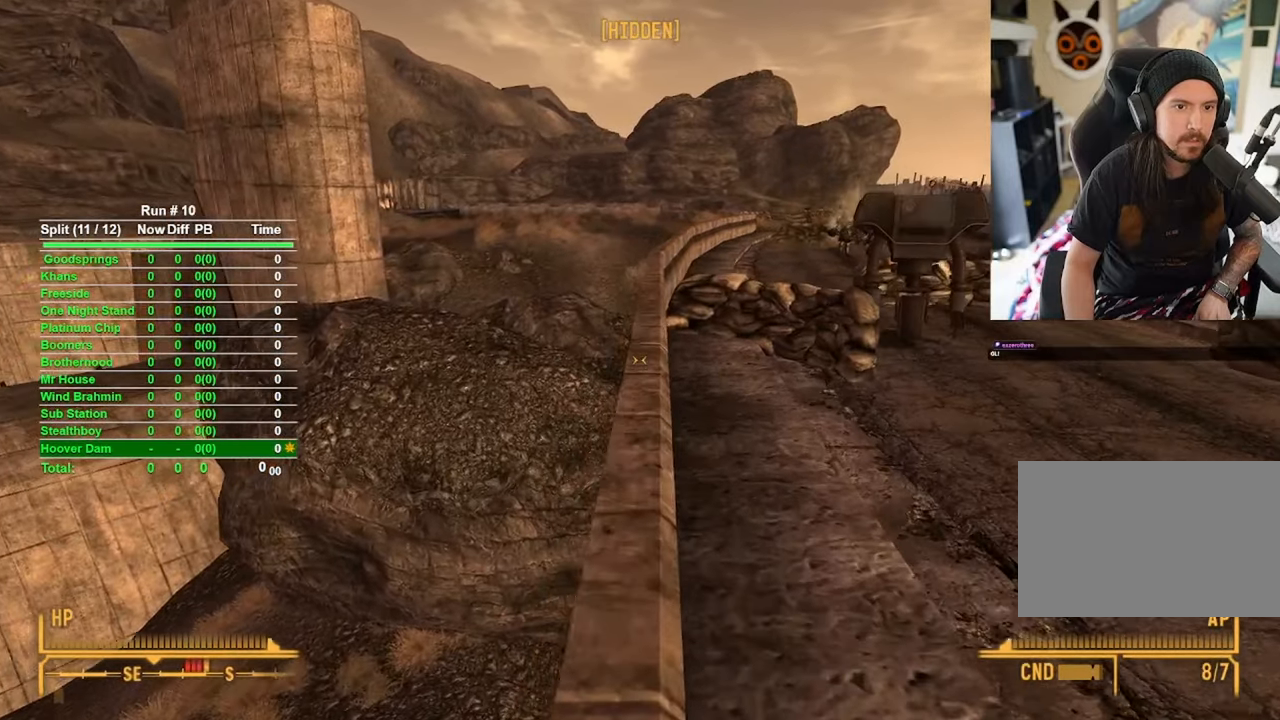
{"keys": ["w"], "mouse": [], "events": []}
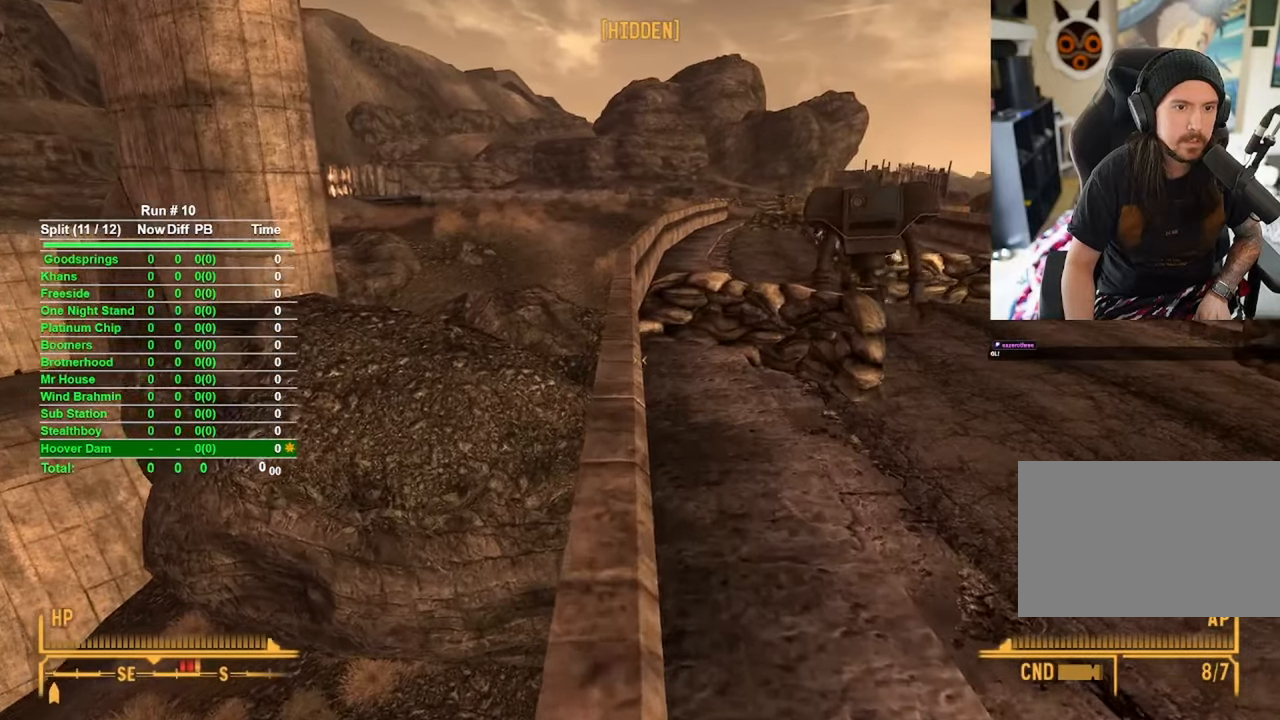
{"keys": ["w"], "mouse": [], "events": []}
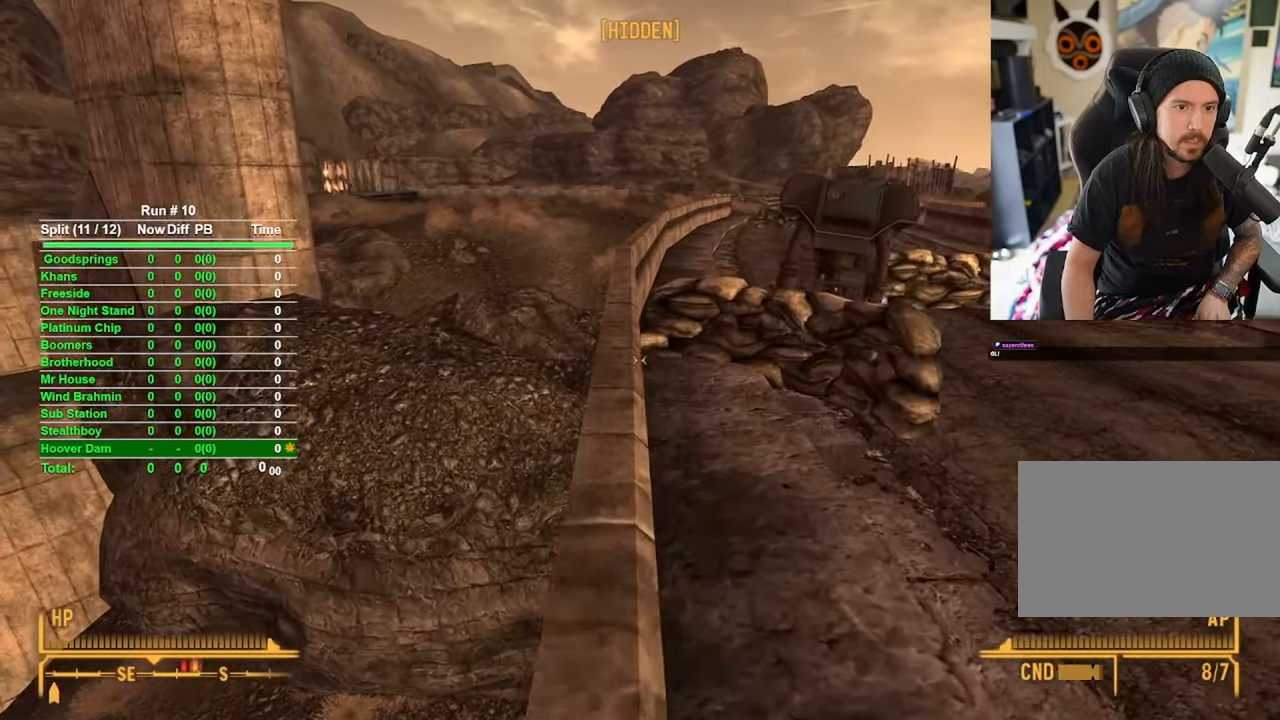
{"keys": ["w"], "mouse": [], "events": []}
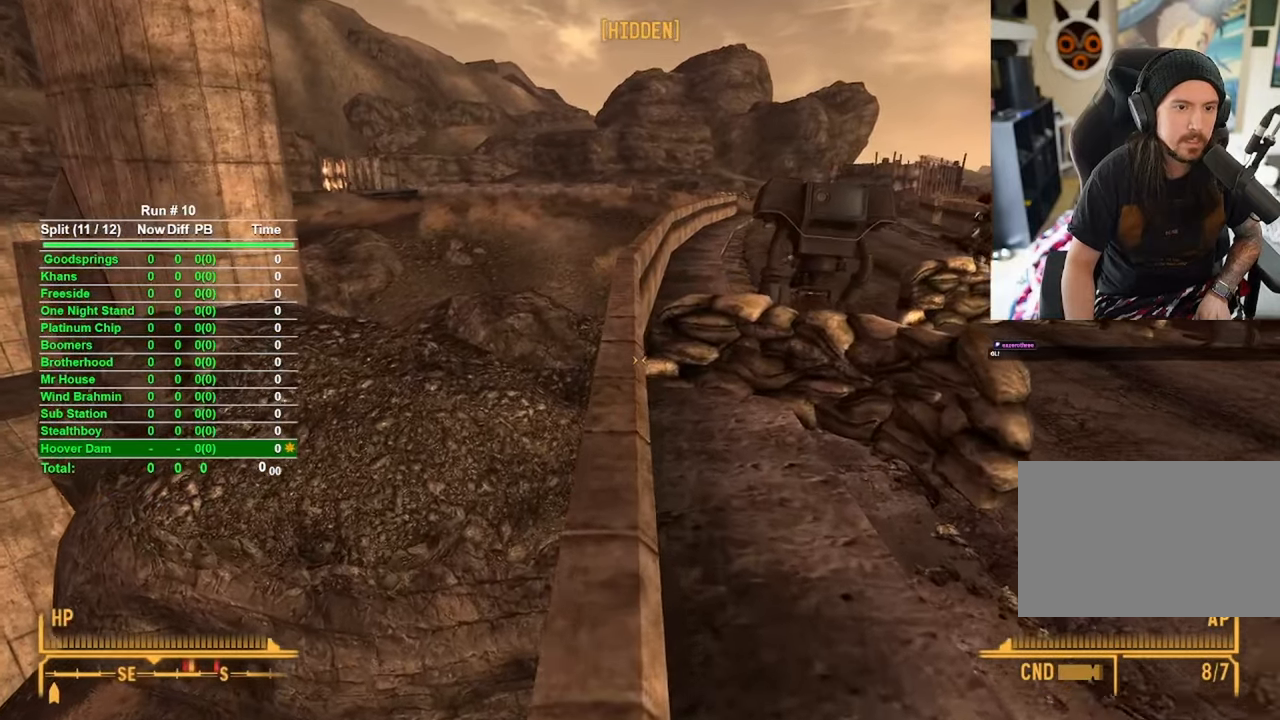
{"keys": ["w"], "mouse": [], "events": []}
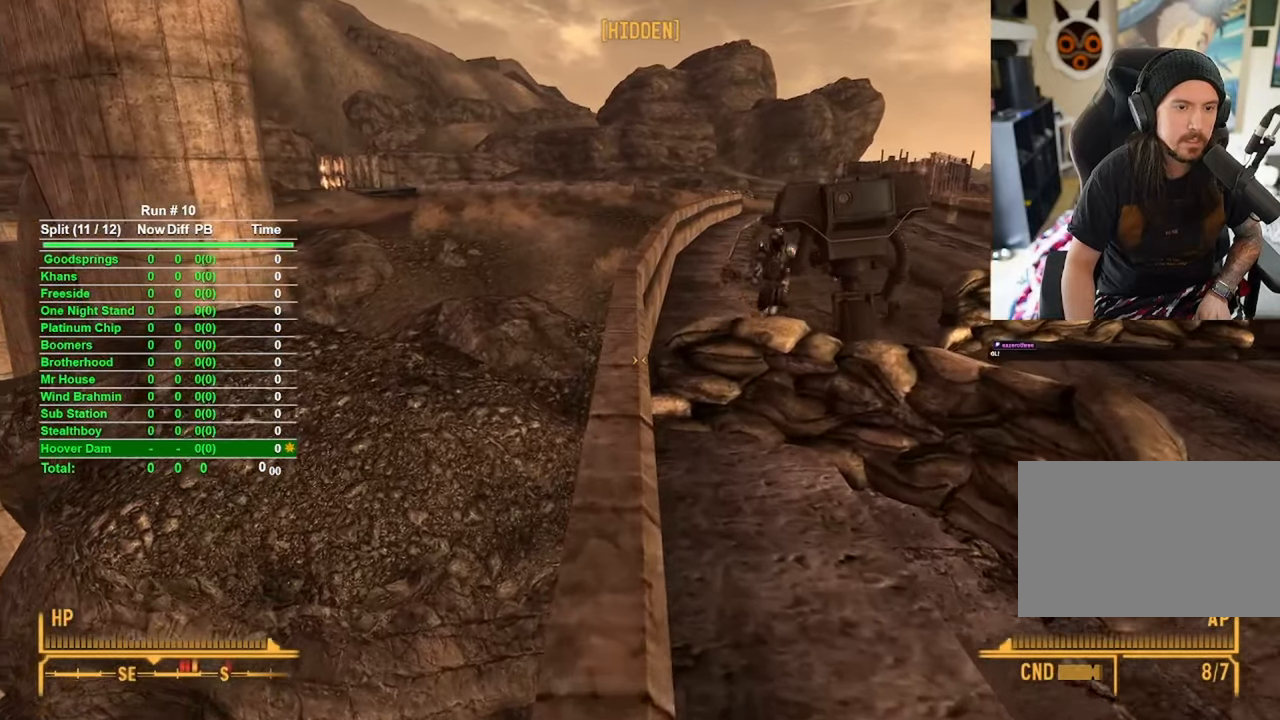
{"keys": ["w"], "mouse": [], "events": []}
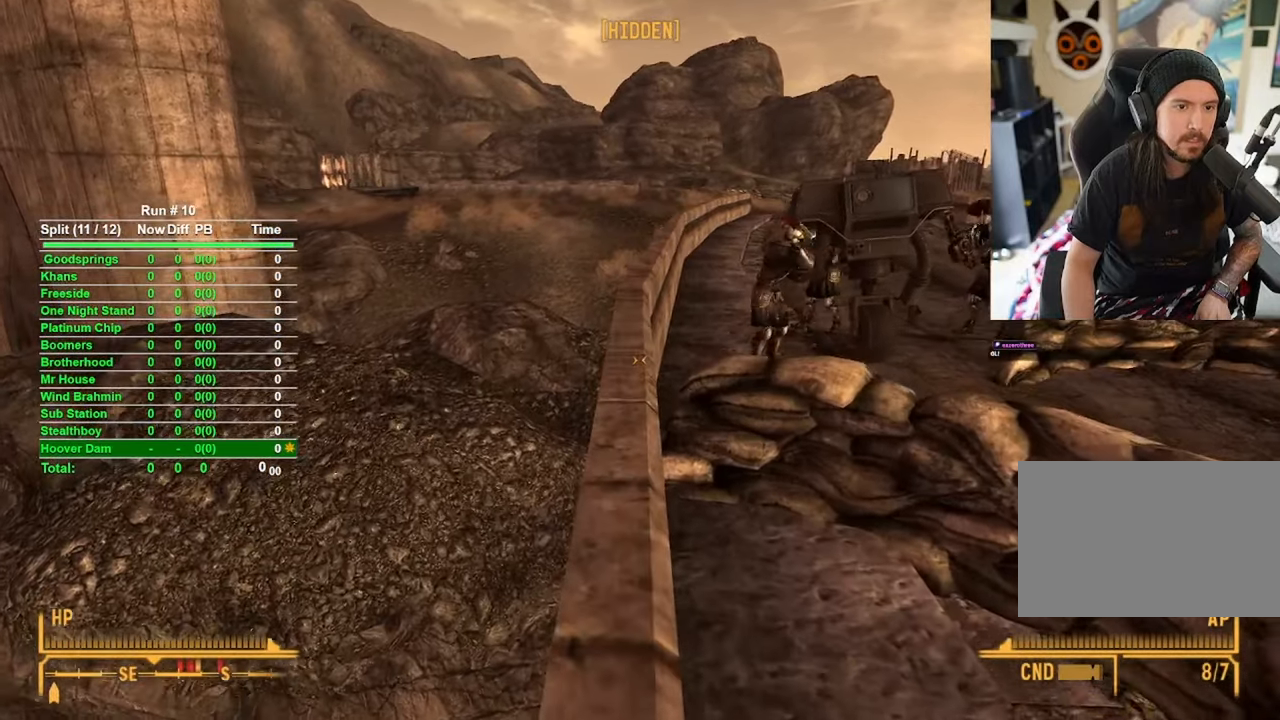
{"keys": ["w"], "mouse": [], "events": []}
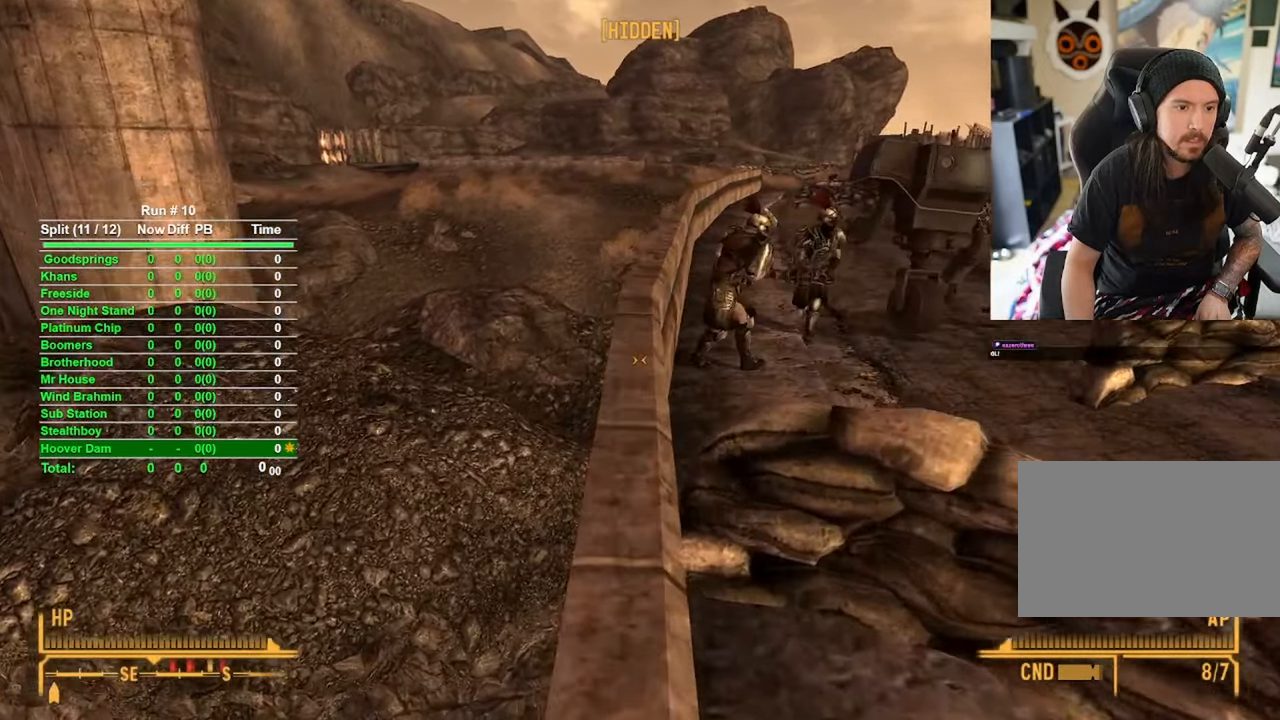
{"keys": ["w"], "mouse": [], "events": []}
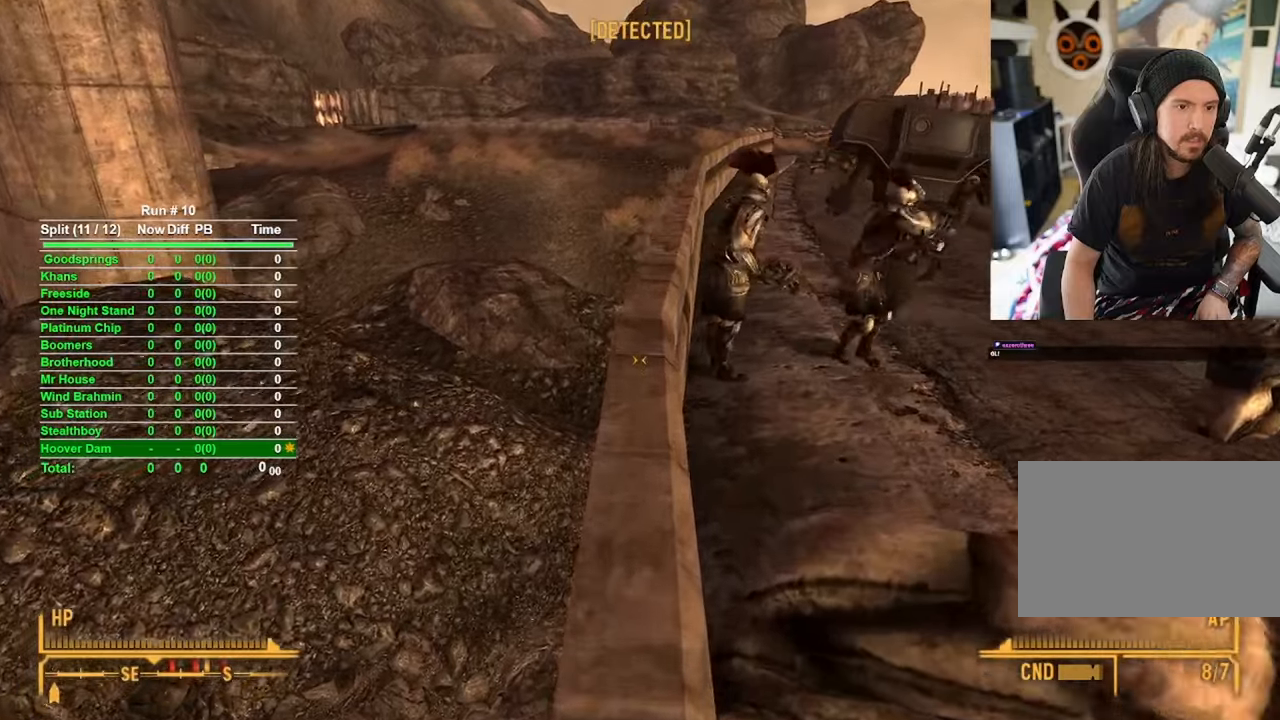
{"keys": ["w"], "mouse": [], "events": []}
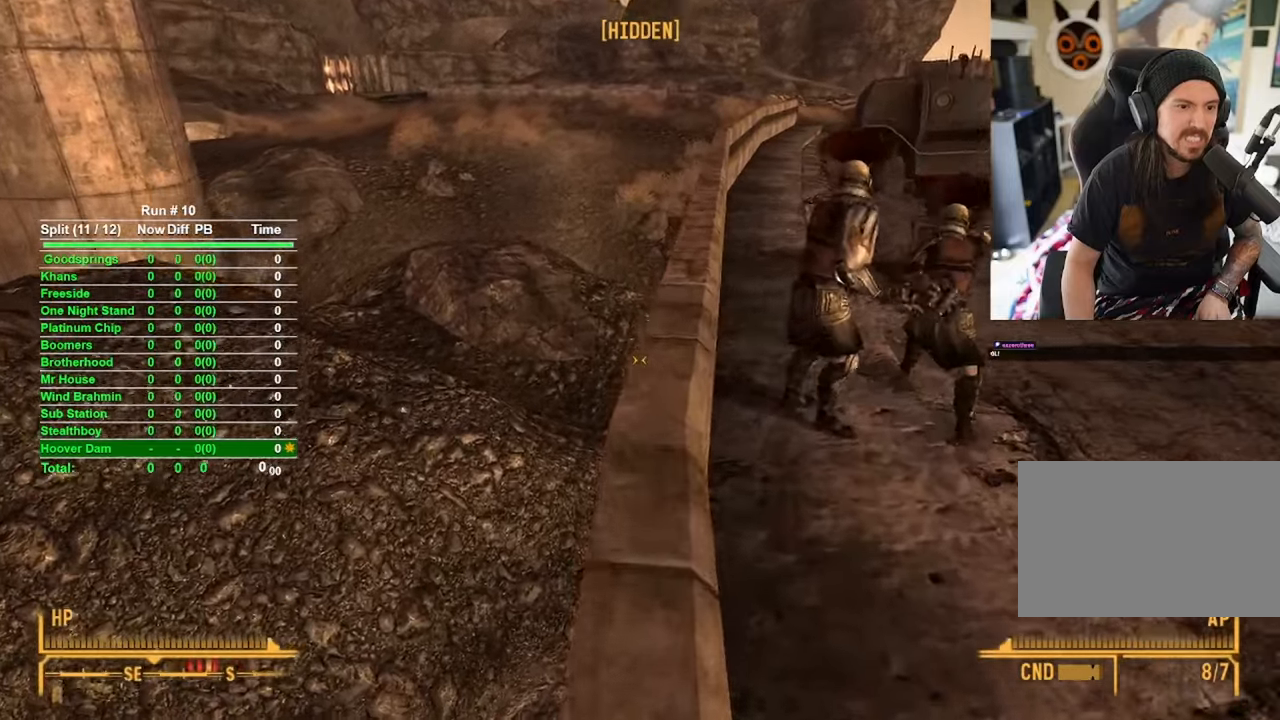
{"keys": ["w"], "mouse": [], "events": []}
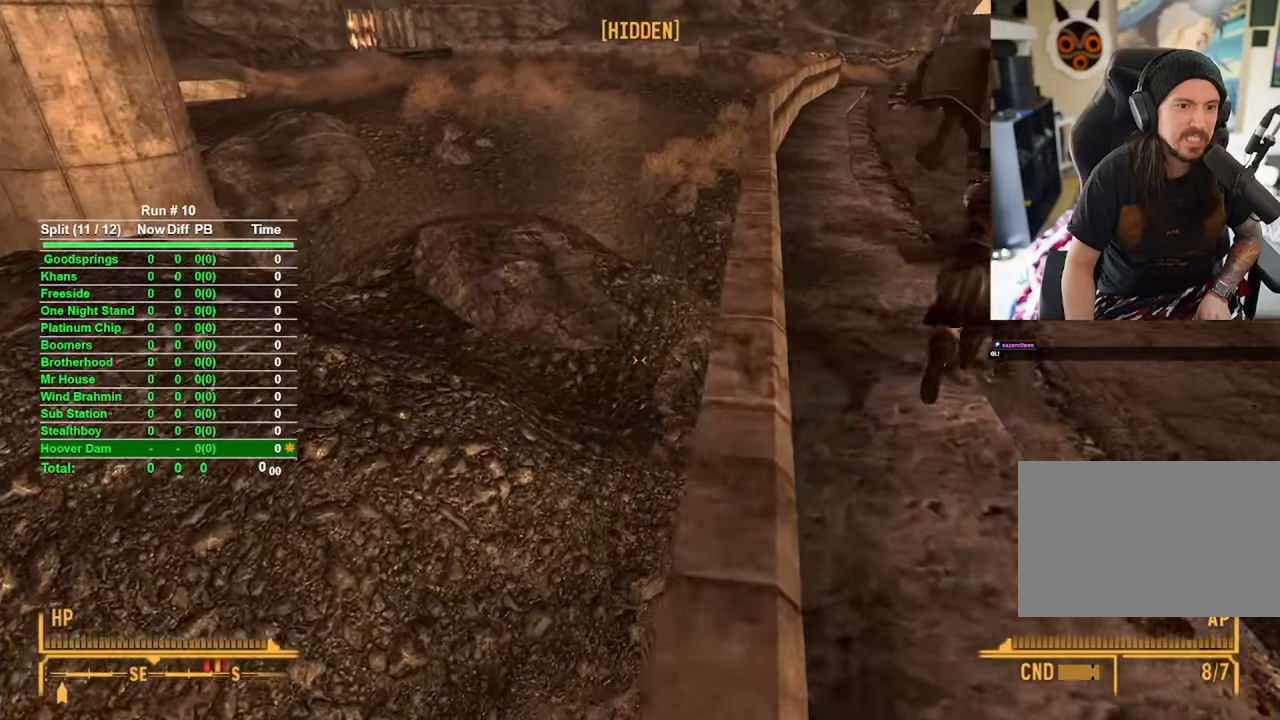
{"keys": ["w"], "mouse": [], "events": [[116, "d", "down"], [250, "d", "up"]]}
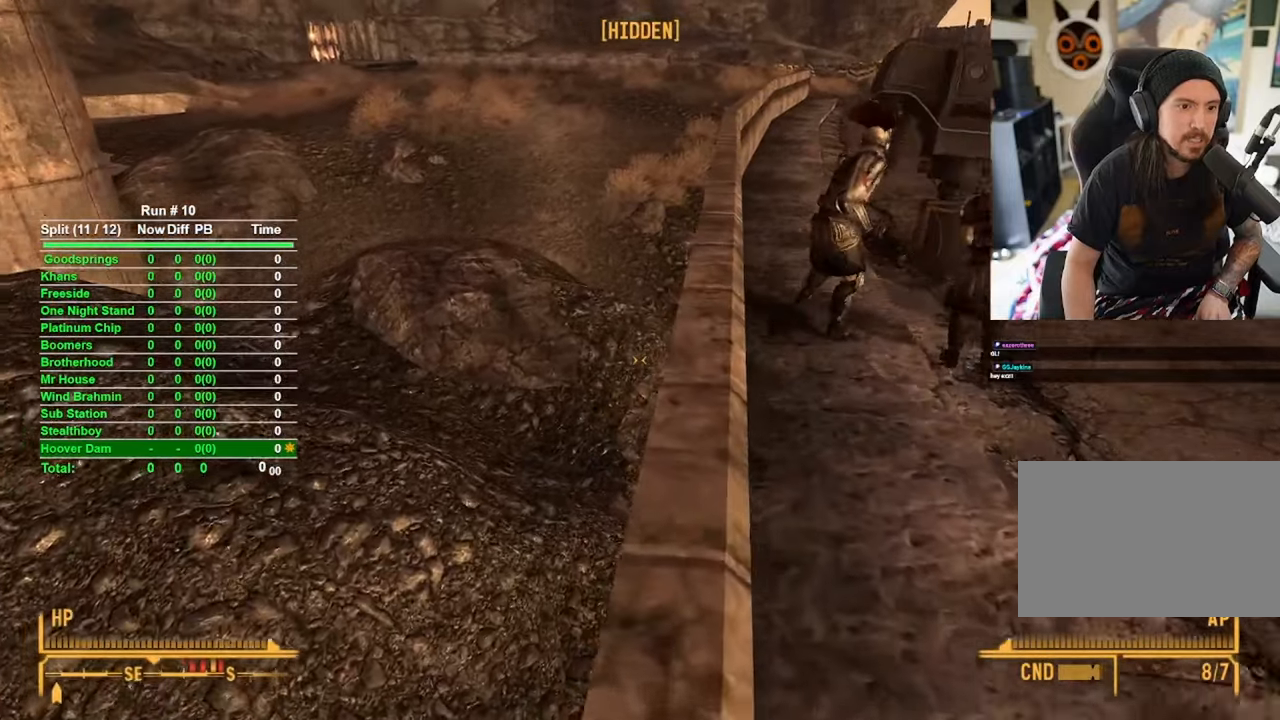
{"keys": ["w"], "mouse": [], "events": []}
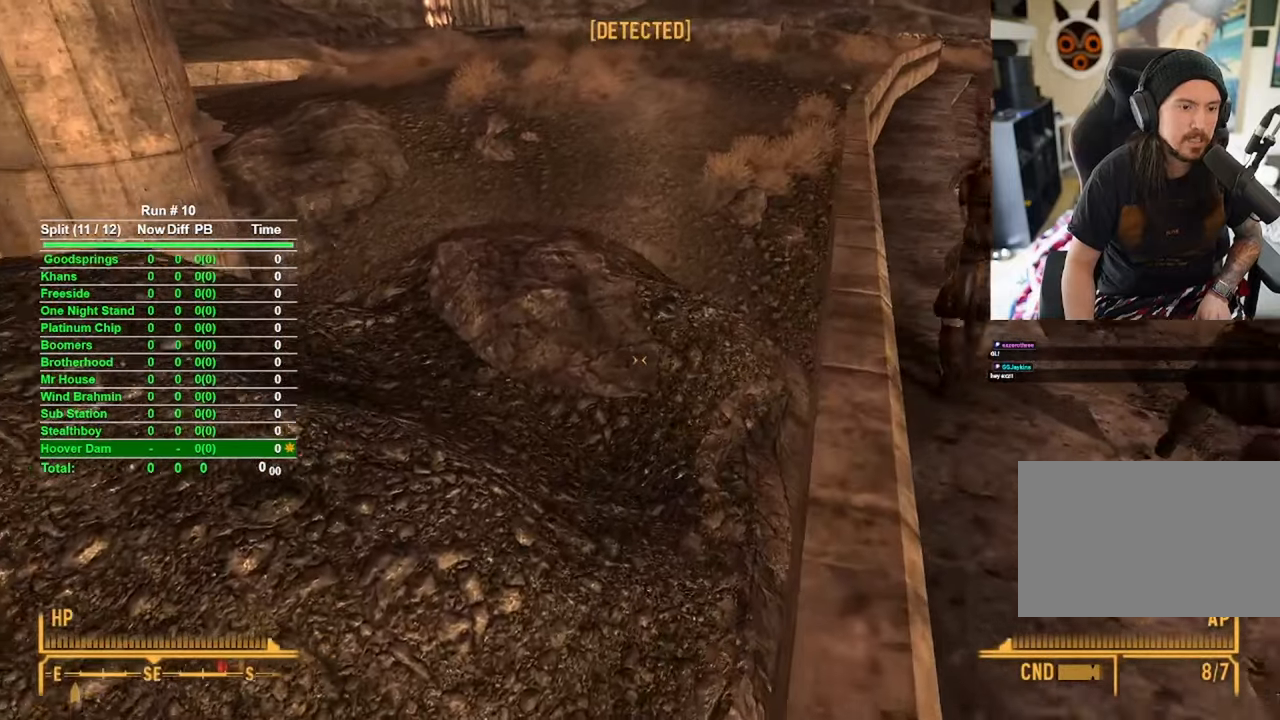
{"keys": ["w"], "mouse": [], "events": []}
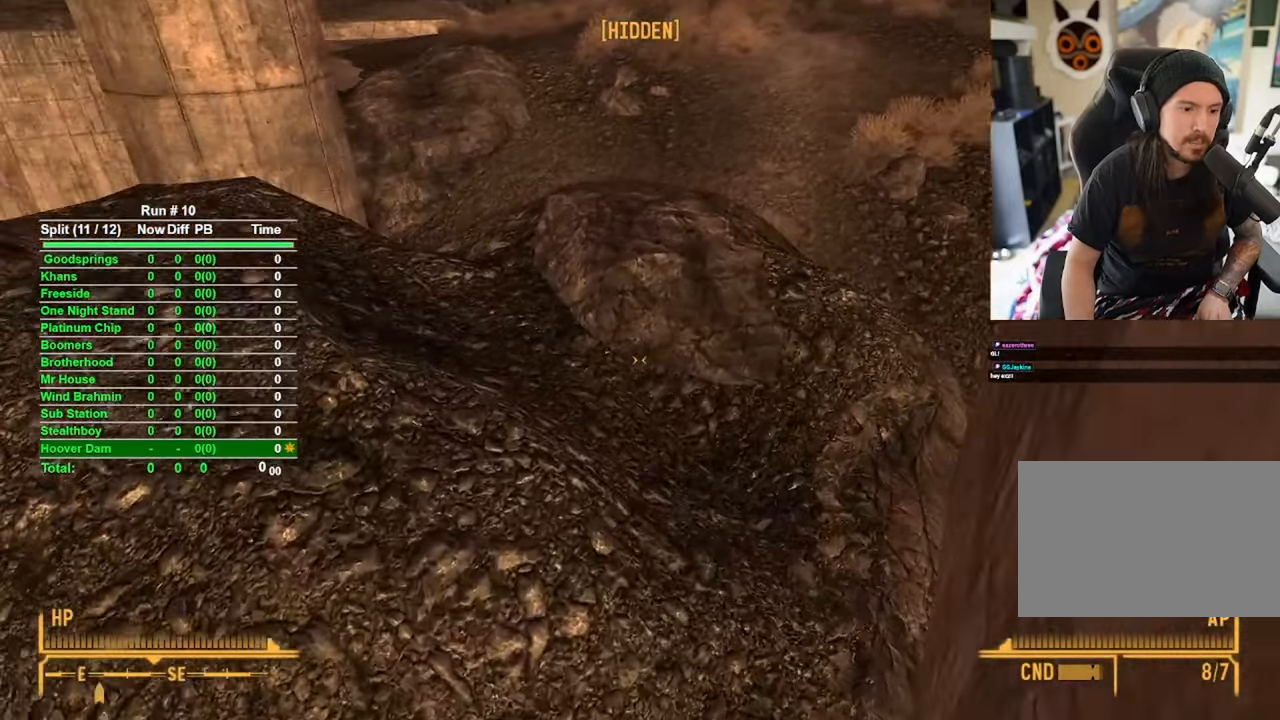
{"keys": ["d", "w"], "mouse": [], "events": [[166, "d", "down"]]}
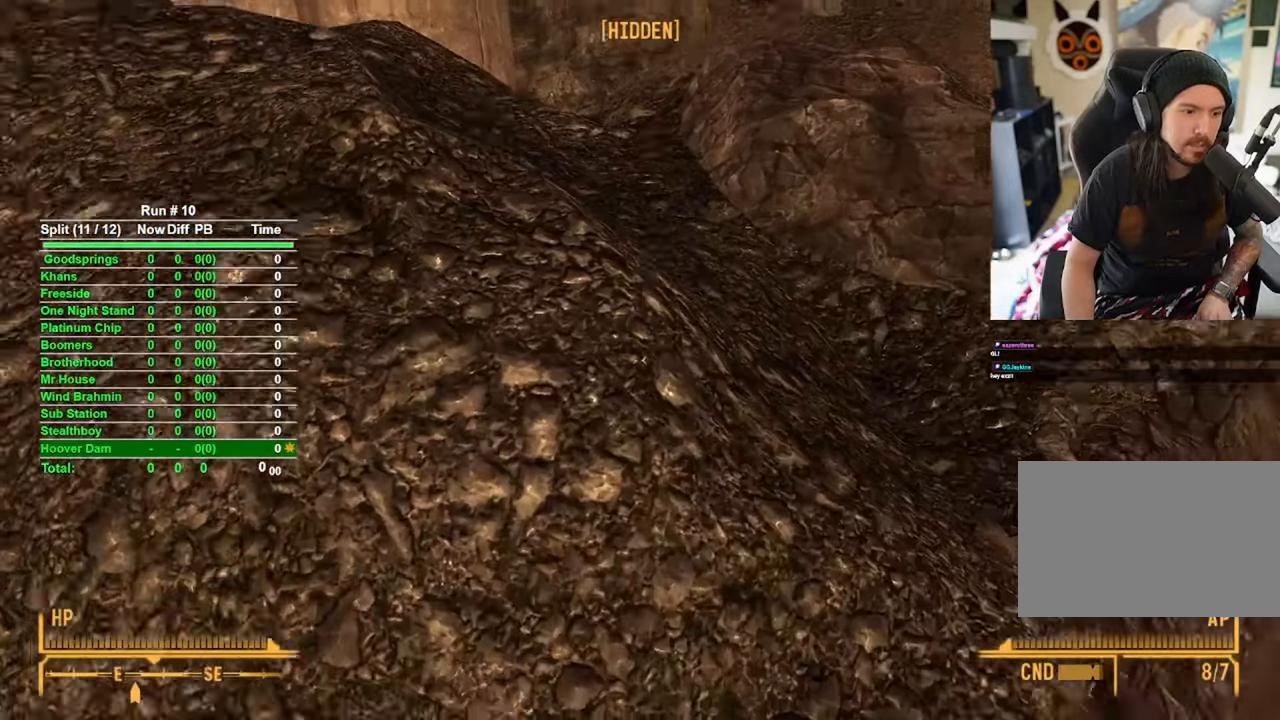
{"keys": ["d", "w"], "mouse": [], "events": []}
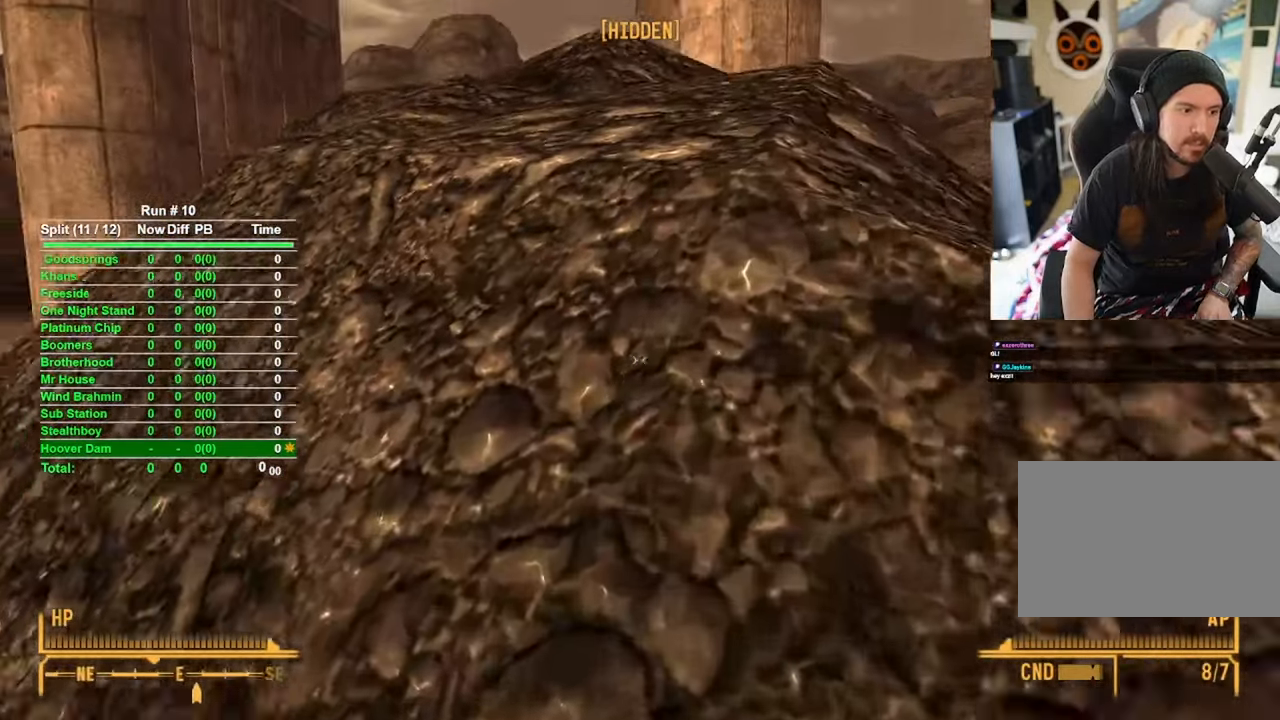
{"keys": ["w"], "mouse": [], "events": [[150, "d", "up"]]}
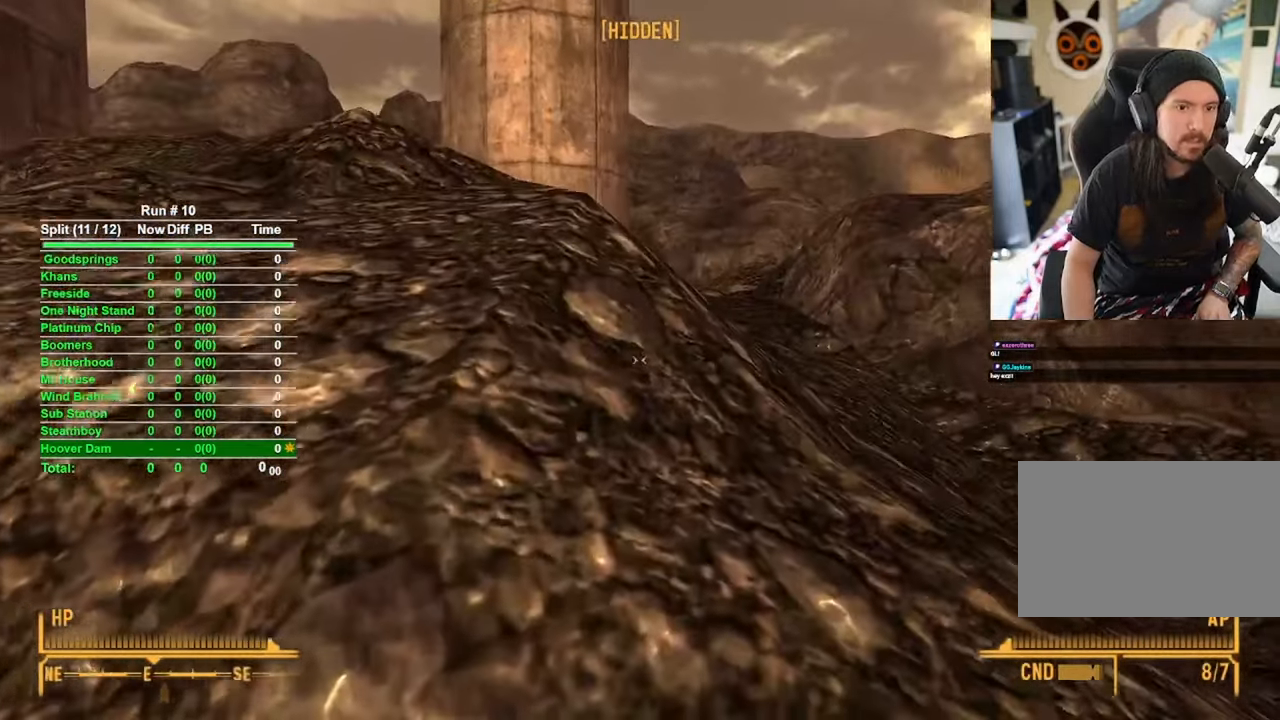
{"keys": ["w"], "mouse": [], "events": [[200, "d", "down"], [400, "d", "up"]]}
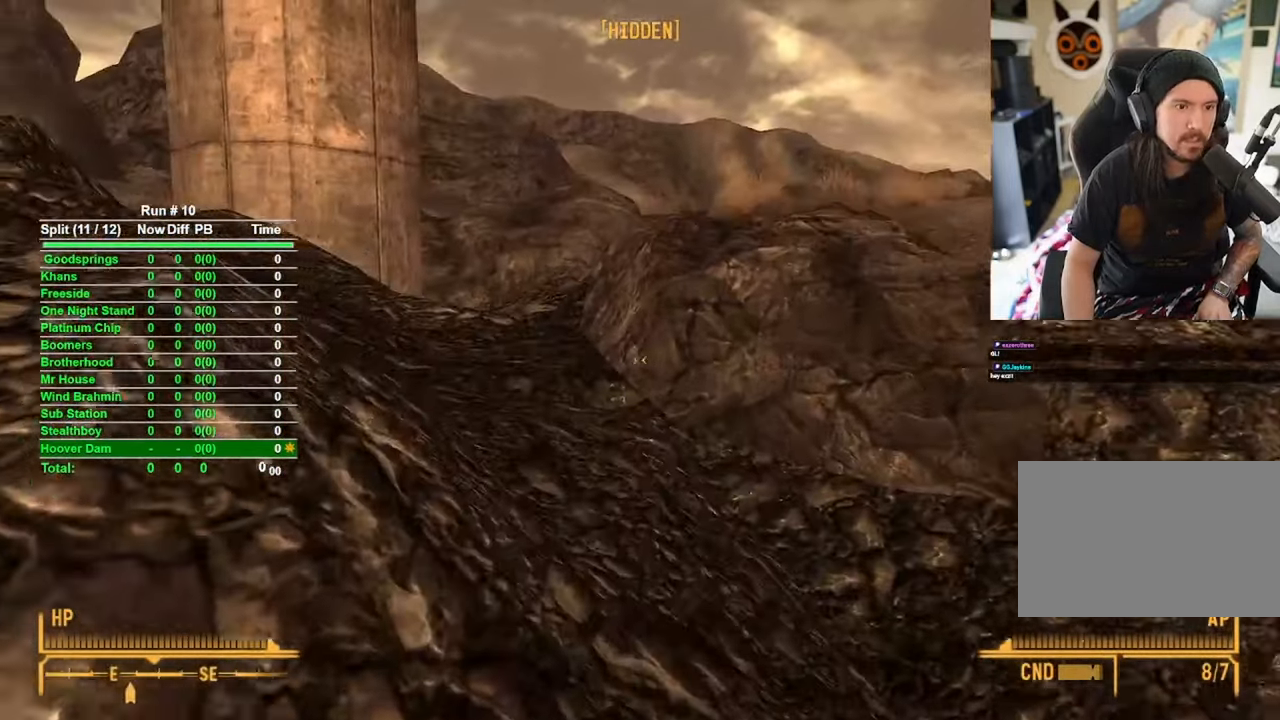
{"keys": ["w"], "mouse": [], "events": []}
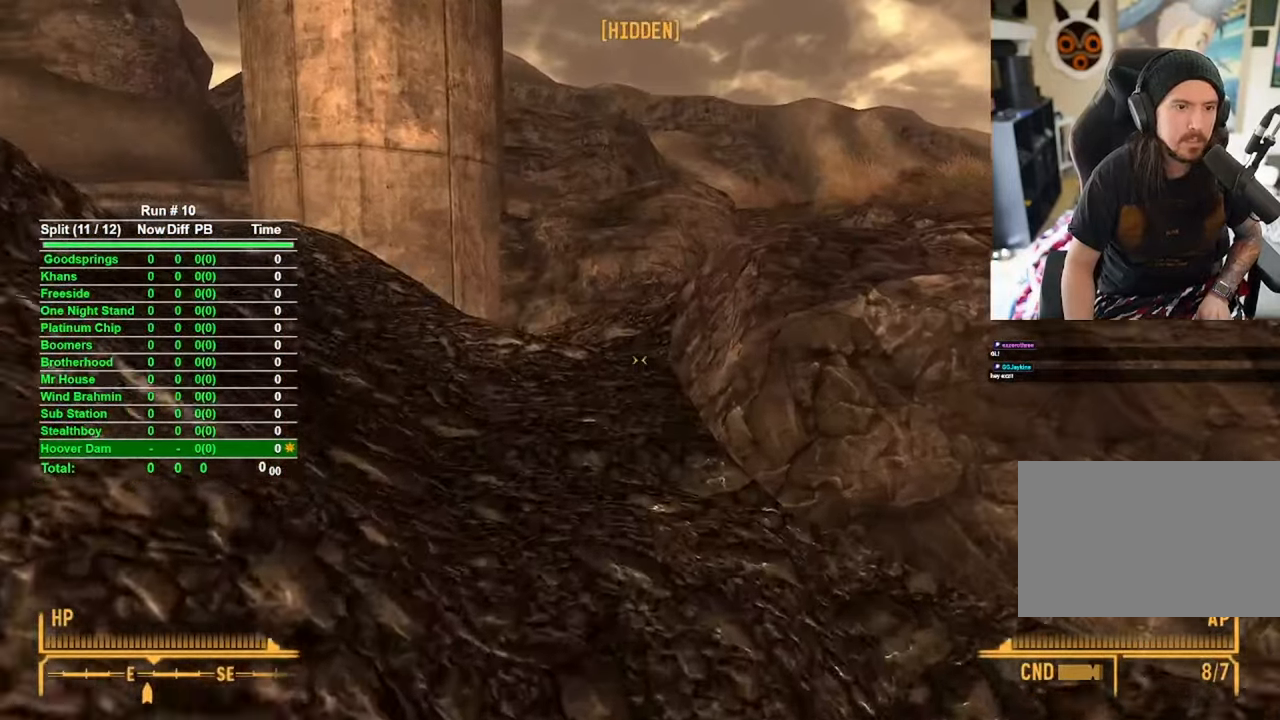
{"keys": ["w"], "mouse": [], "events": []}
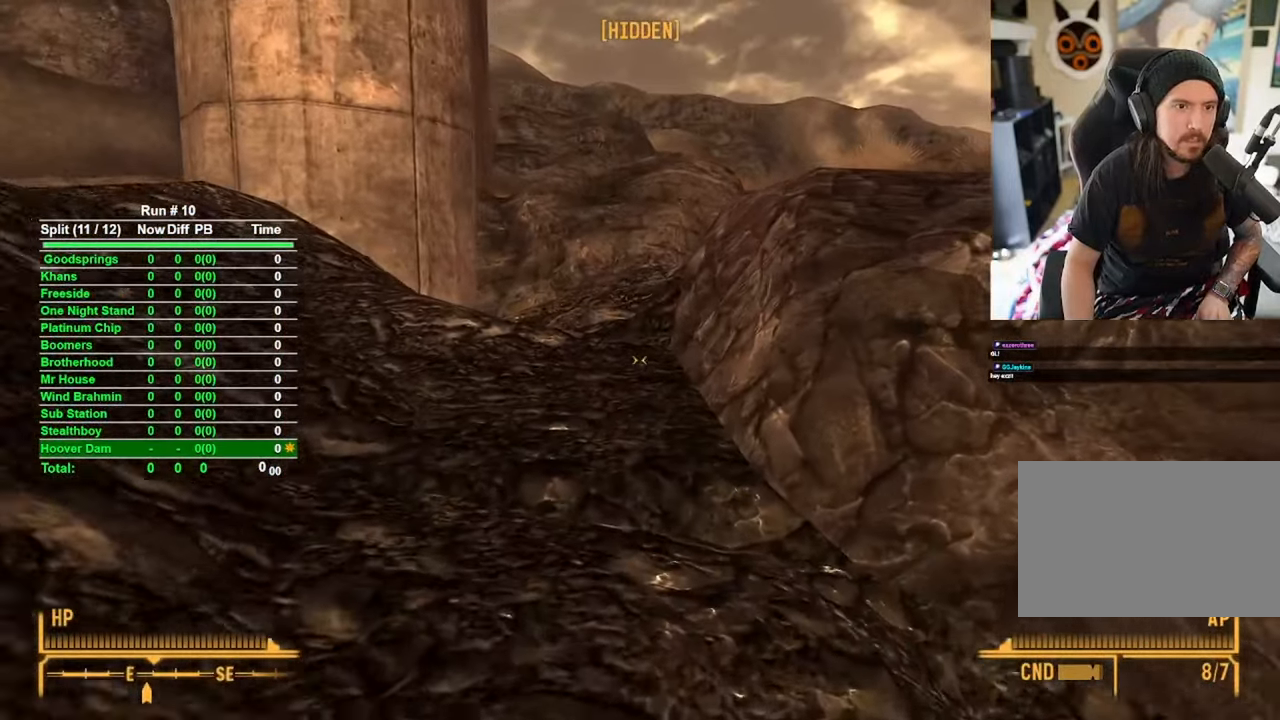
{"keys": ["w"], "mouse": [], "events": []}
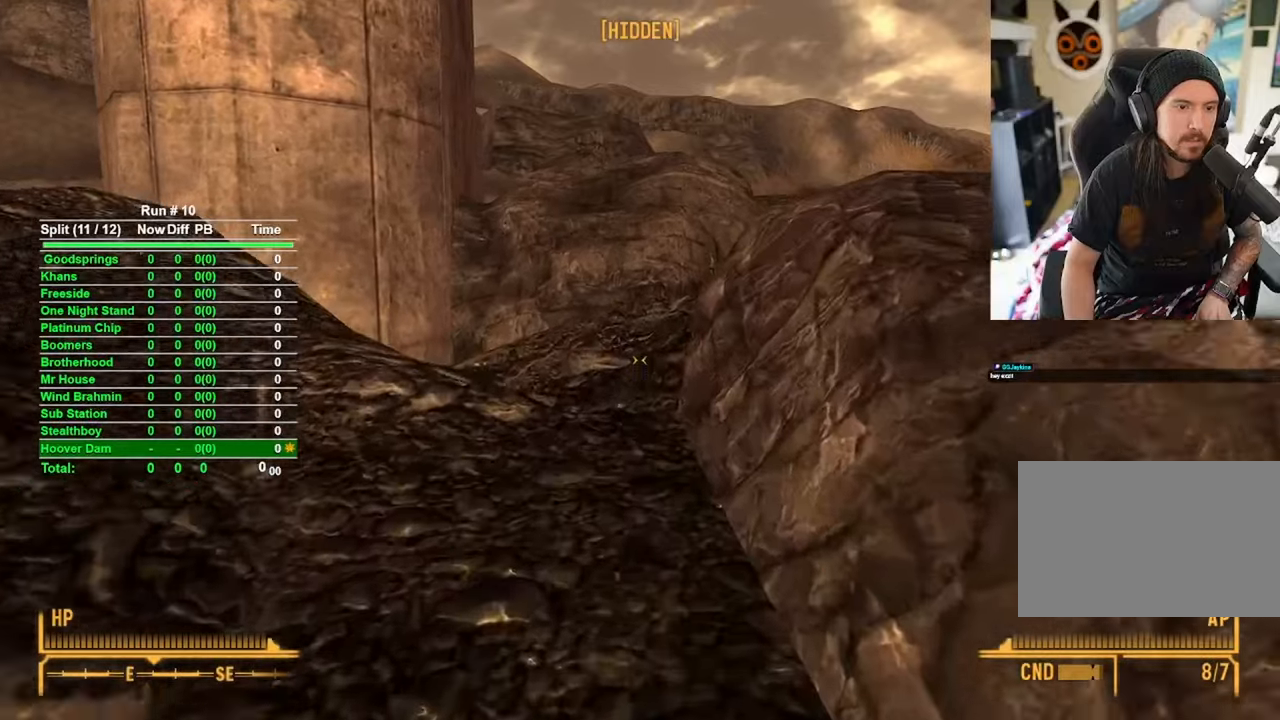
{"keys": ["w"], "mouse": [], "events": []}
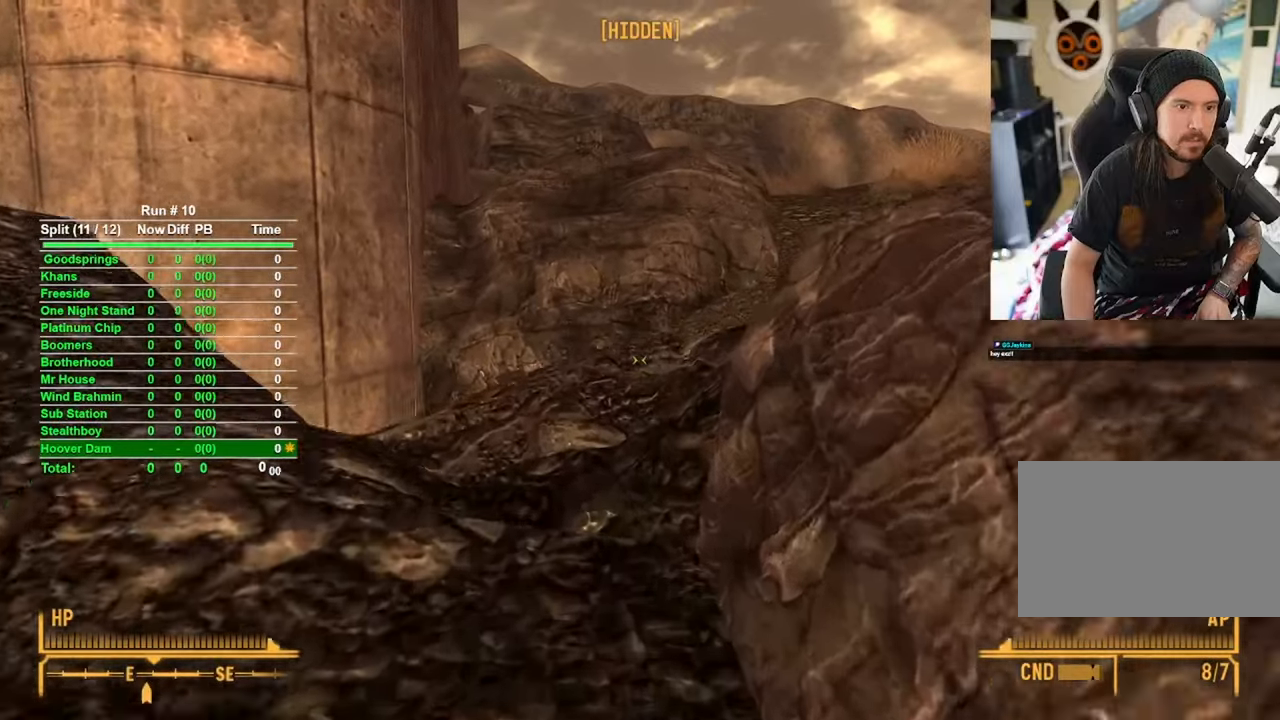
{"keys": ["a", "w"], "mouse": [], "events": [[383, "a", "down"]]}
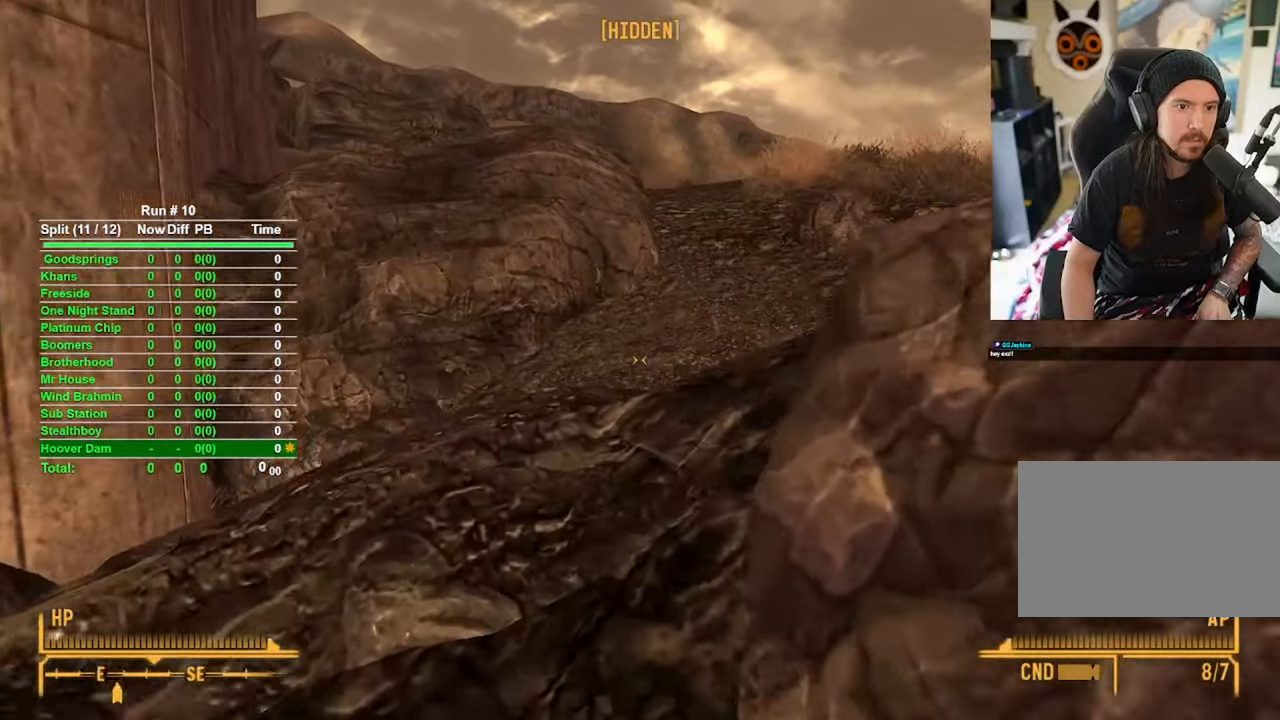
{"keys": ["w"], "mouse": [], "events": [[66, "a", "up"]]}
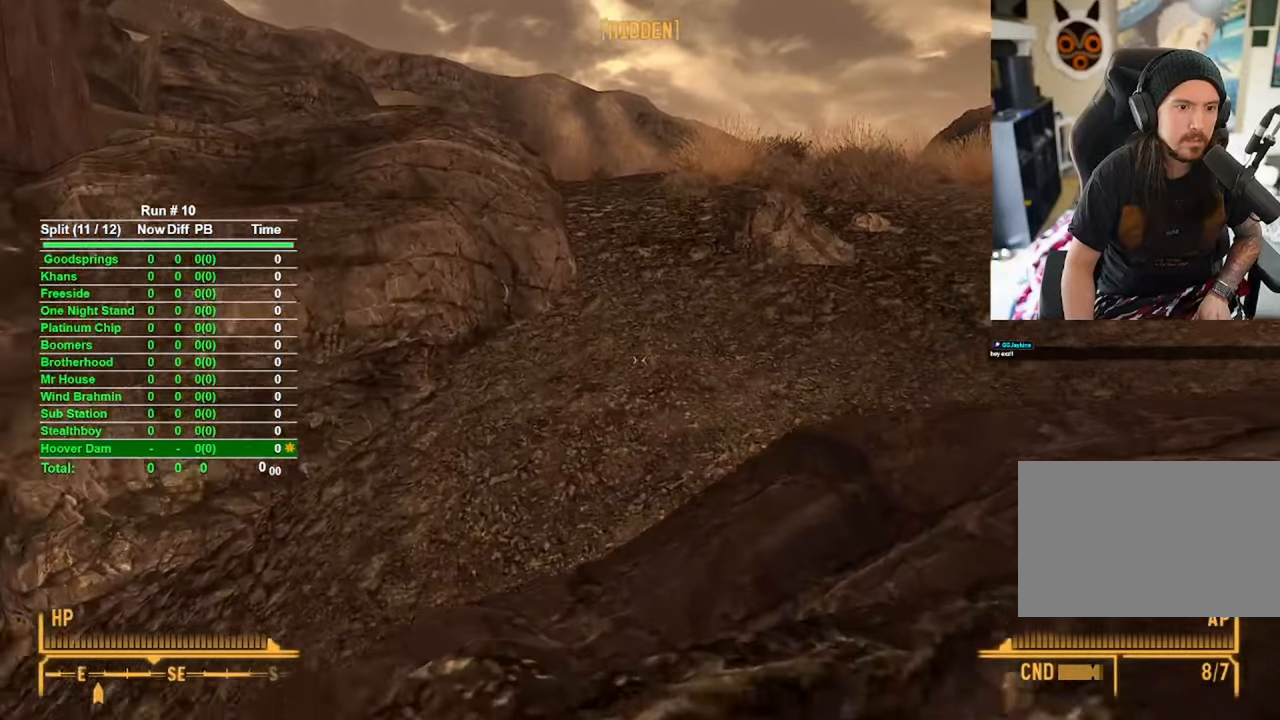
{"keys": ["w"], "mouse": [], "events": []}
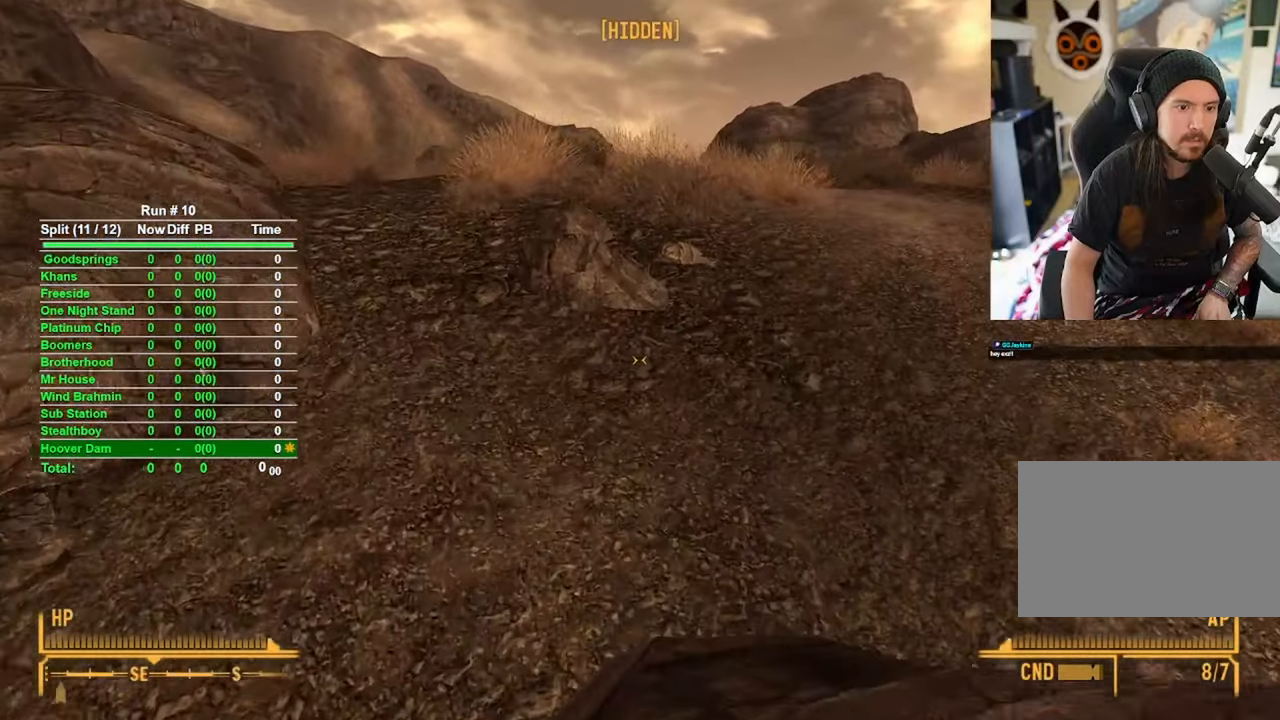
{"keys": ["w"], "mouse": [], "events": []}
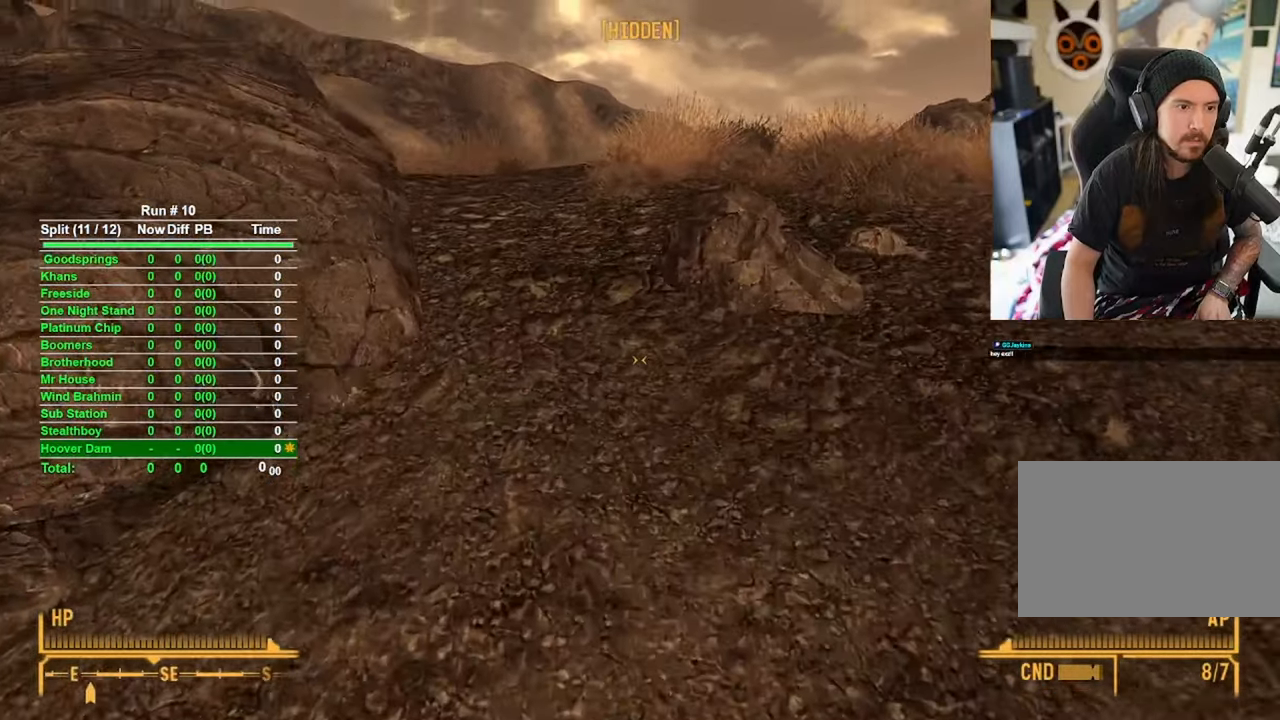
{"keys": ["w"], "mouse": [], "events": []}
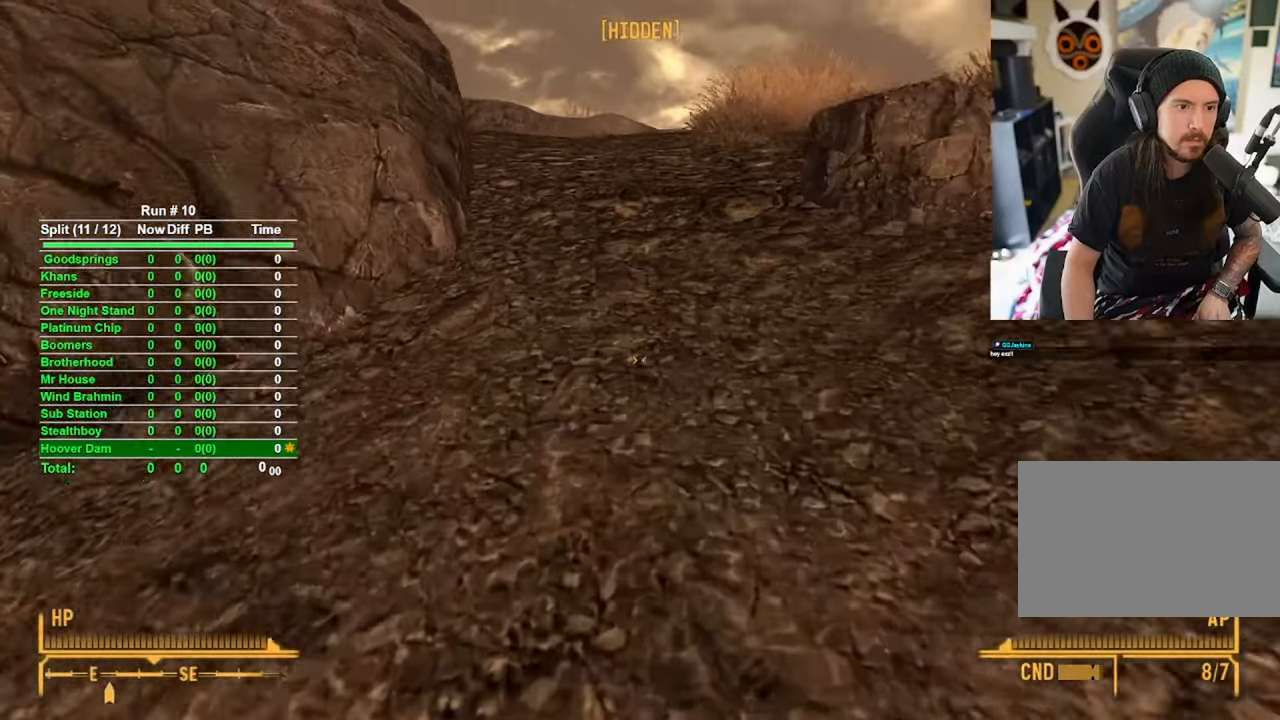
{"keys": ["w"], "mouse": [], "events": []}
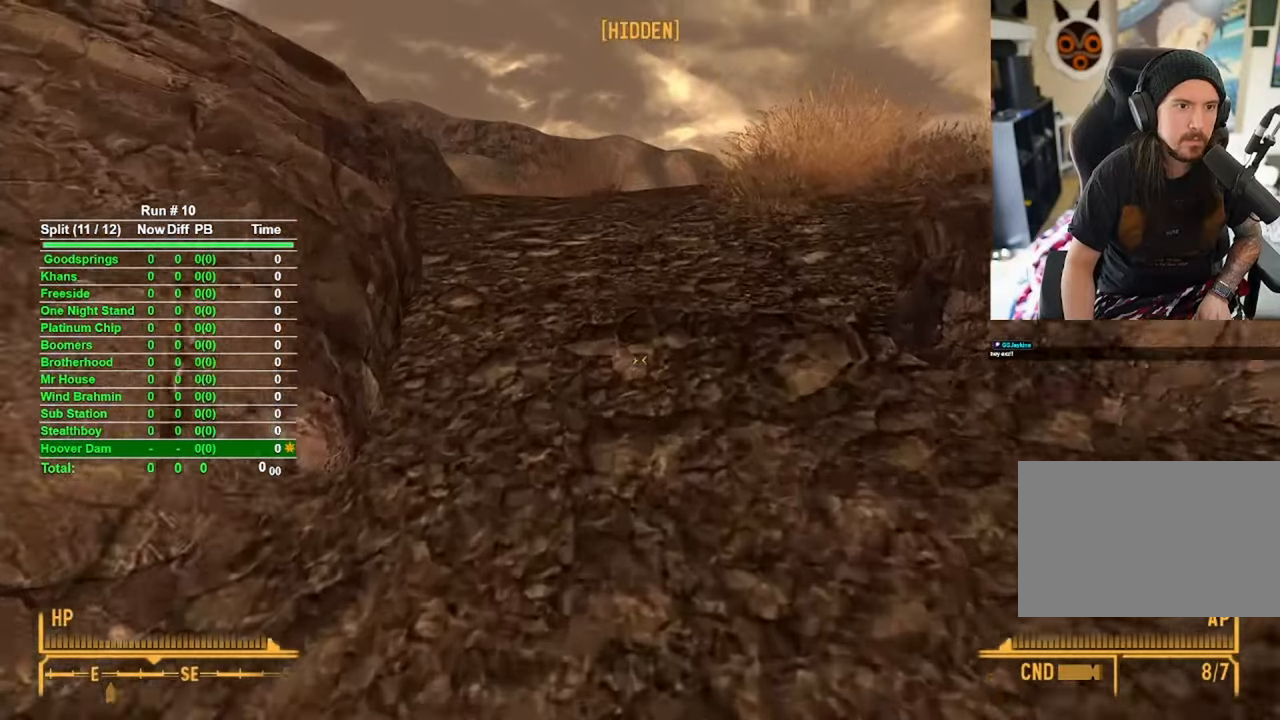
{"keys": ["w"], "mouse": [], "events": []}
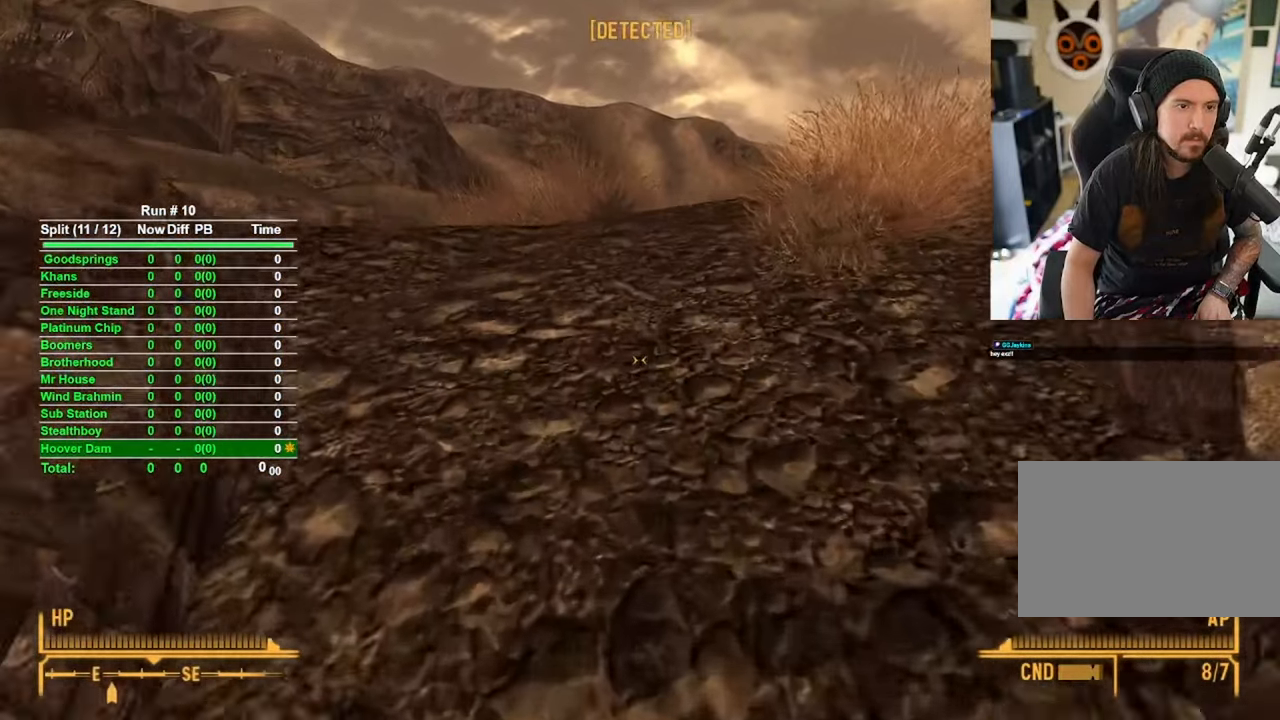
{"keys": ["w"], "mouse": [], "events": []}